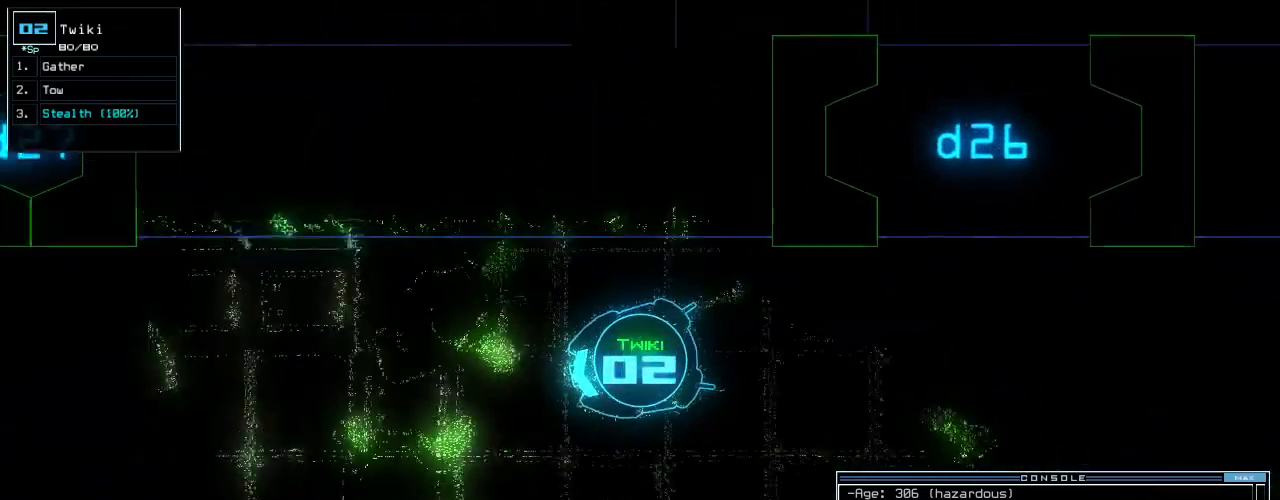
Gameplay with keyboard; each line is a JSON object with the keys held at the frame after it. "events" lists presses ("down") and releases ("up") of ".", "0", "1", "2", "3", "4", "5", "6", "7", "8", "9", "a", "b", "backspace", "c", "caps_lock", "comma", "ctrl_l", "ctrl_r", "d", "down", "e", "equals", "escape", "f", "f8", "g", "h", "i", "j", "k", "l", "left", "m", "minus", "n", "num3", "num9", "o", "p", "q", "quote", "r", "return", "right", "s", "semicolon", "shift_l", "shift_r", "space", "t", "tab", "tilde", "u", "up", "v", "w", "x", "y" and "z" between this image and that frame as [ms after this image, input, new state], when the widget could be followed in between. No other keys are recorded. Mouse input is not recorded. Not read: other_keys.
{"keys": ["up"], "events": []}
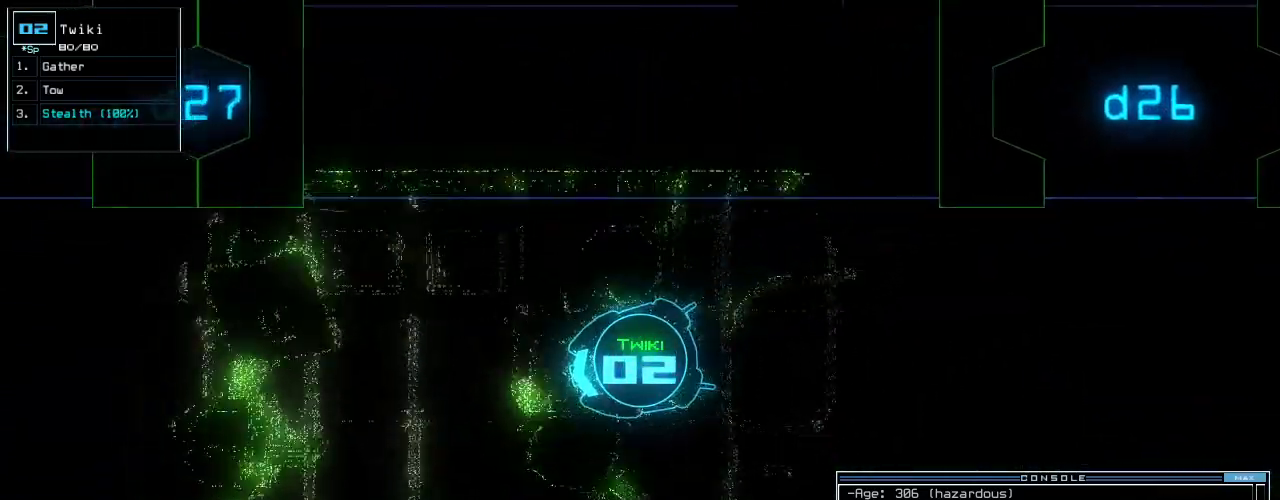
{"keys": ["up"], "events": []}
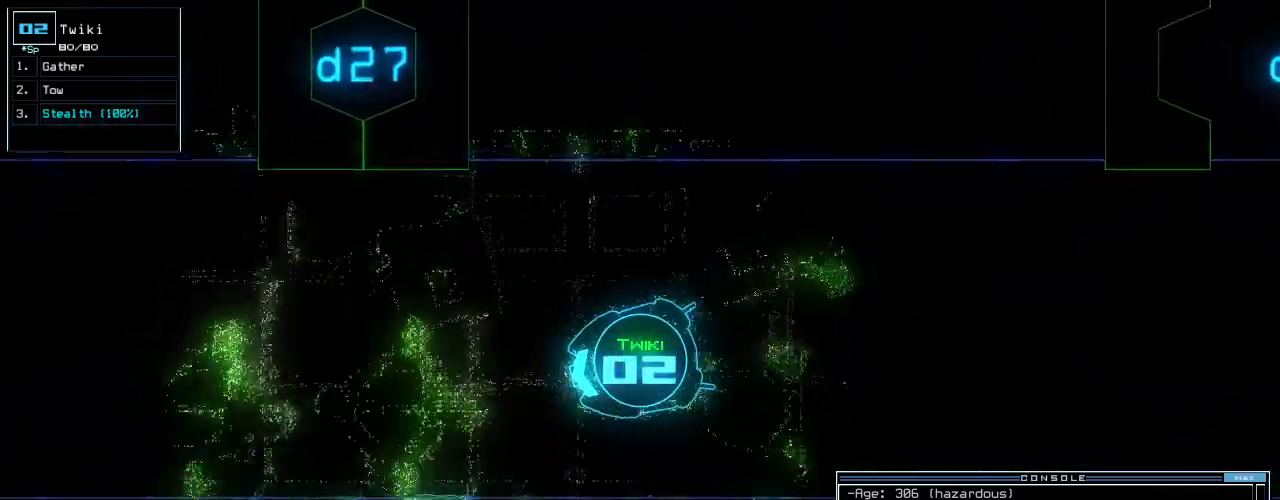
{"keys": ["up"], "events": [[80, "right", "down"], [160, "right", "up"]]}
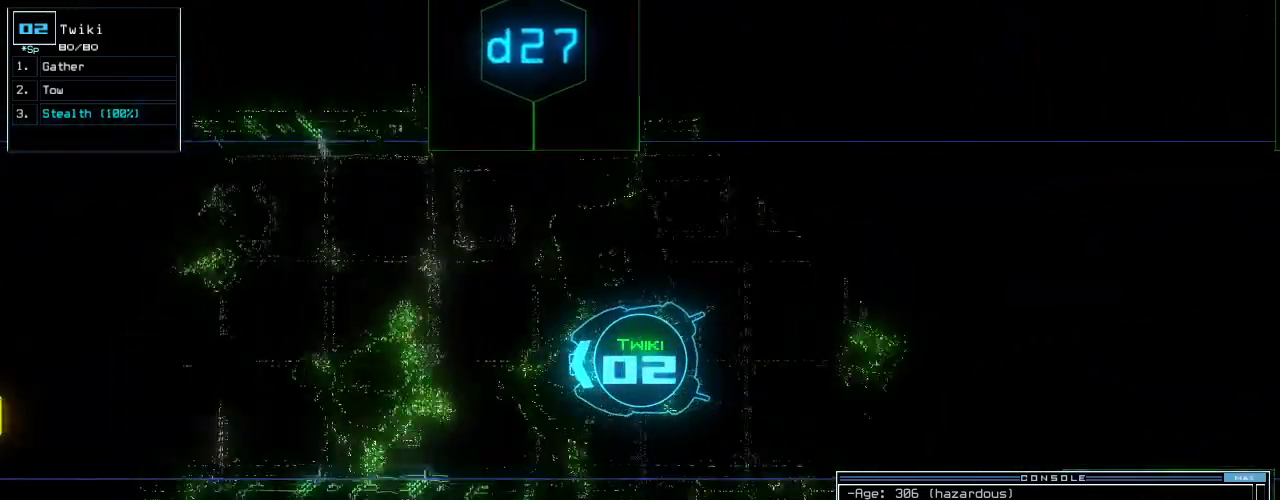
{"keys": ["up"], "events": []}
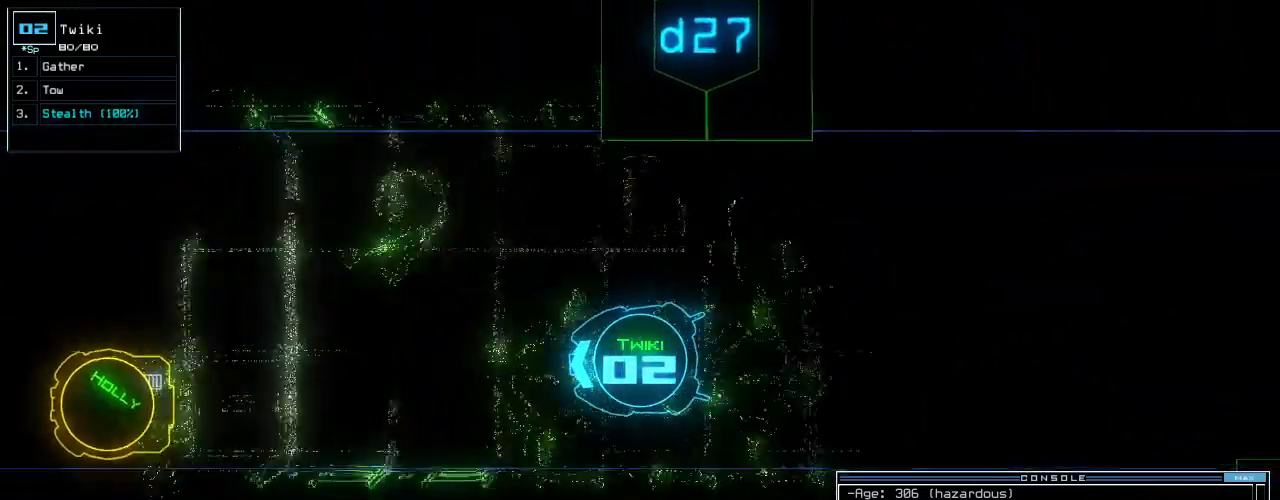
{"keys": ["up"], "events": []}
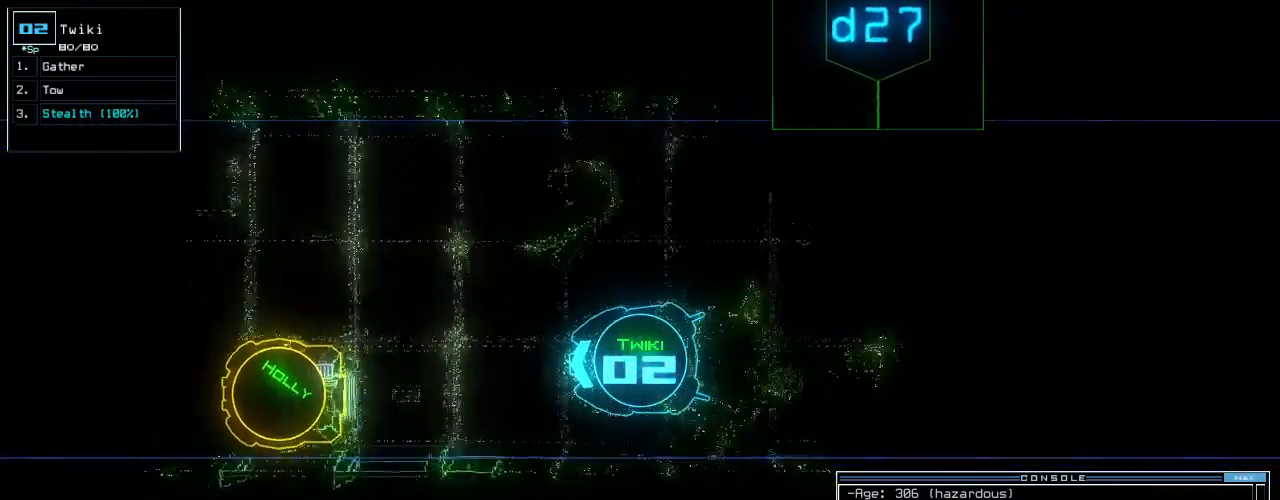
{"keys": ["up"], "events": [[160, "t", "down"], [240, "t", "up"], [400, "o", "down"], [480, "o", "up"]]}